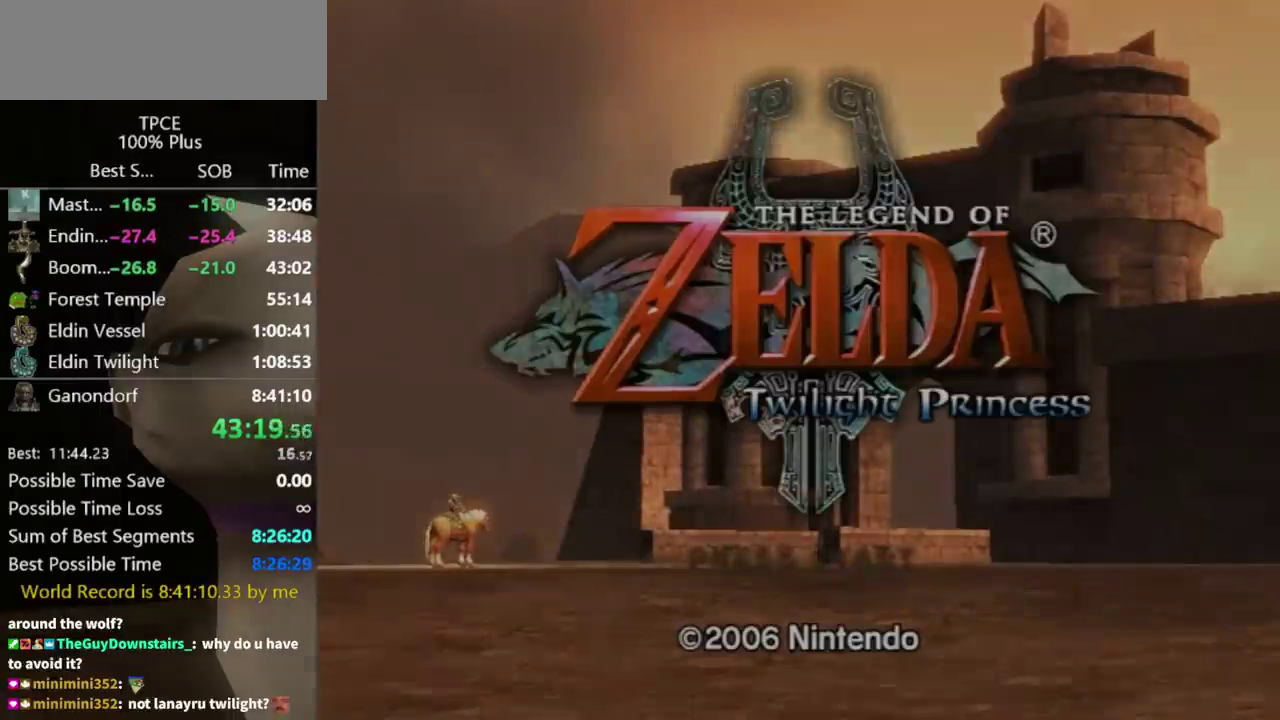
Gameplay with a controller (Nintendo layout); each line is a JSON object with the inputs held at the frame after it. "events" lists button and stick changes between this image and that frame as [ms after this image, input, new state], when the widget could be followed in between. Not read: L3 R3.
{"buttons": [], "left_stick": "center", "right_stick": "center", "events": [[100, "A", "down"], [100, "START", "down"], [167, "A", "up"], [167, "START", "up"]]}
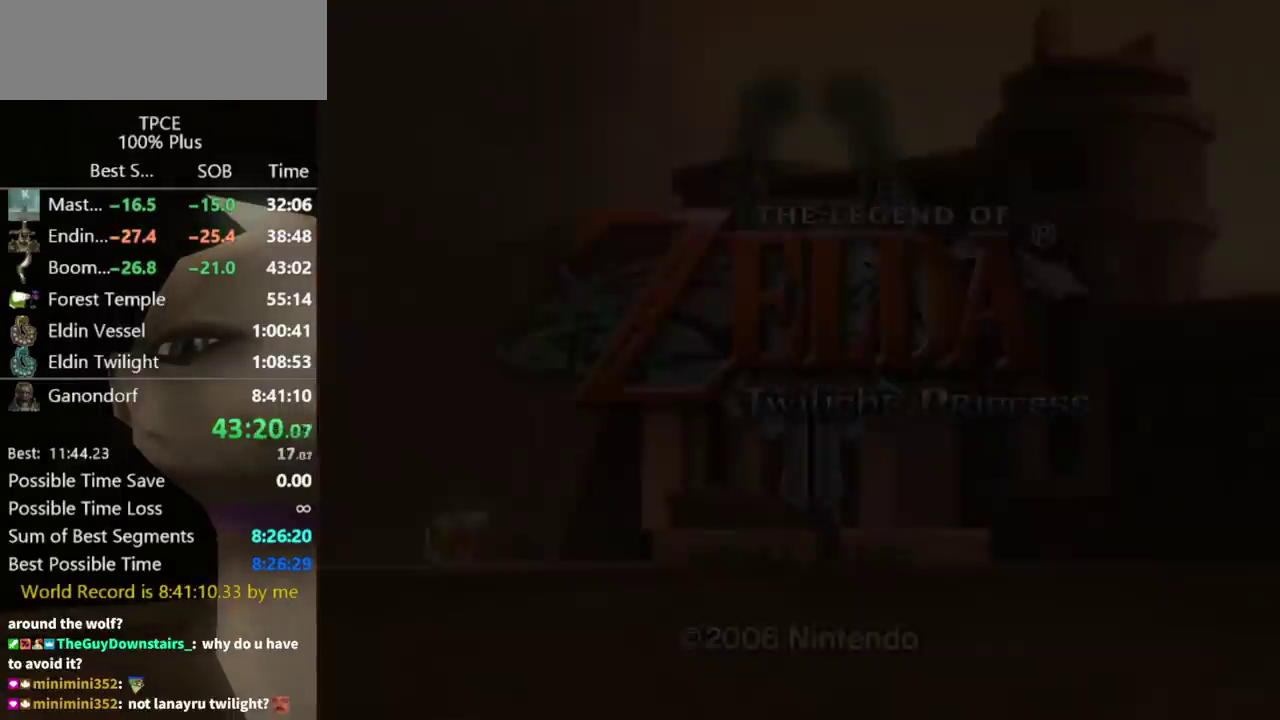
{"buttons": [], "left_stick": "center", "right_stick": "center", "events": []}
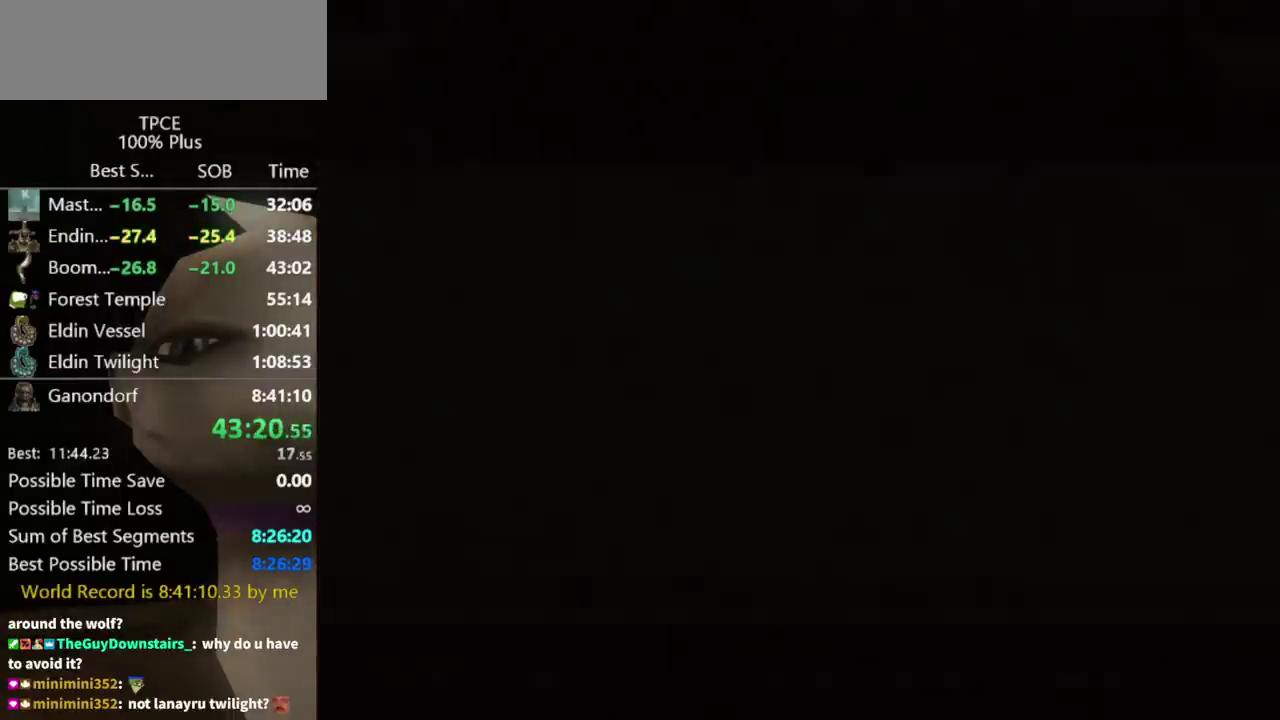
{"buttons": [], "left_stick": "center", "right_stick": "center", "events": []}
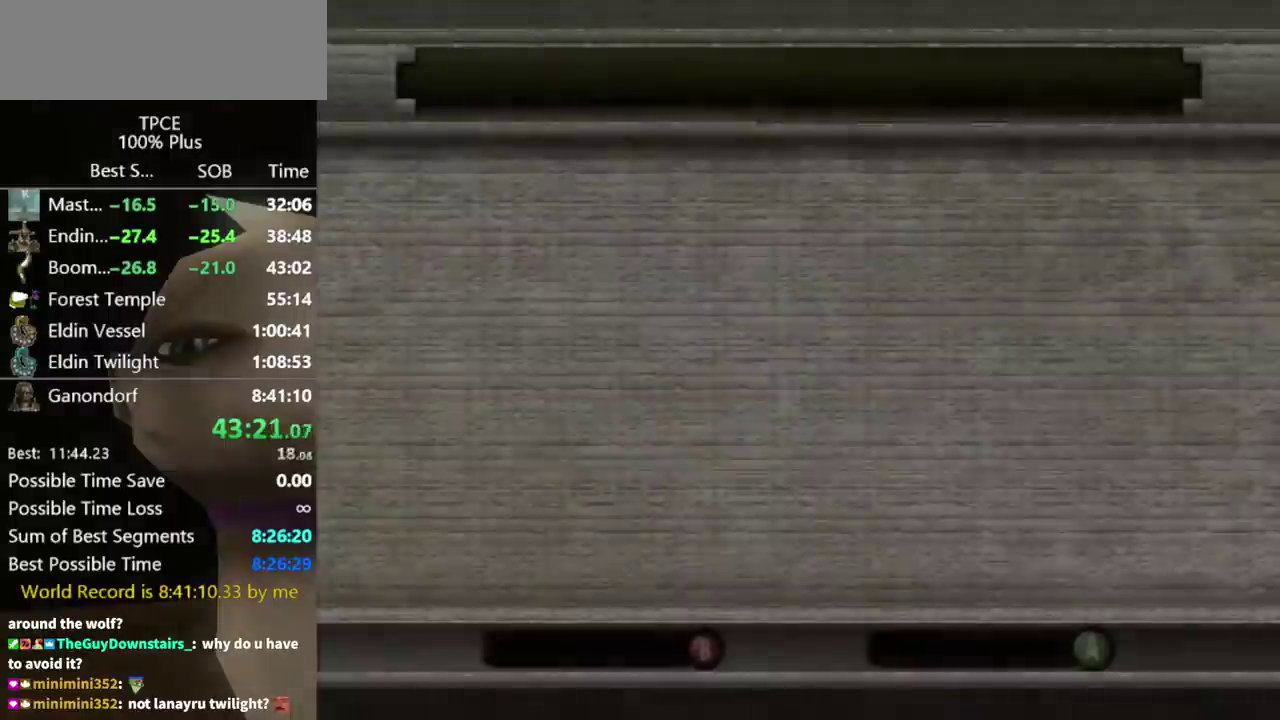
{"buttons": ["START"], "left_stick": "center", "right_stick": "center", "events": [[333, "START", "down"], [367, "A", "down"], [400, "START", "up"], [433, "A", "up"], [467, "START", "down"]]}
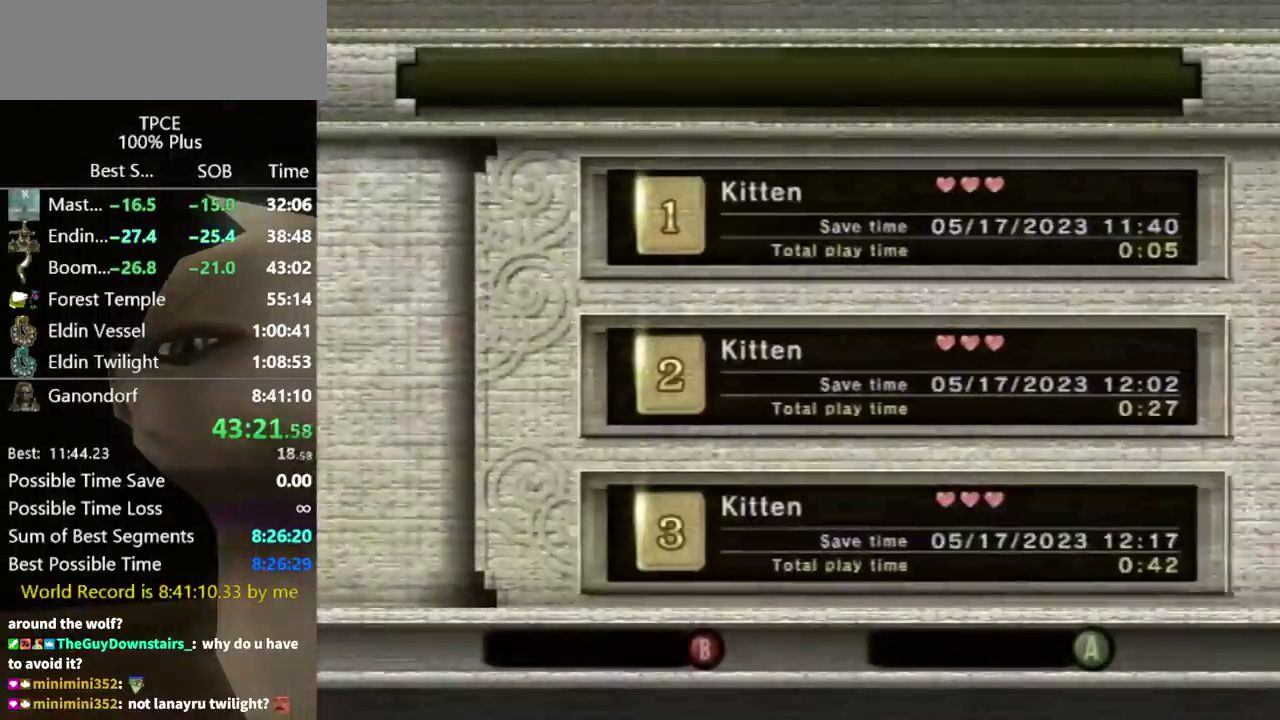
{"buttons": ["A", "START"], "left_stick": "center", "right_stick": "center", "events": [[33, "A", "down"], [33, "START", "up"], [100, "A", "up"], [167, "A", "down"], [233, "A", "up"], [333, "A", "down"], [367, "START", "down"], [400, "A", "up"], [433, "START", "up"], [467, "A", "down"], [500, "START", "down"]]}
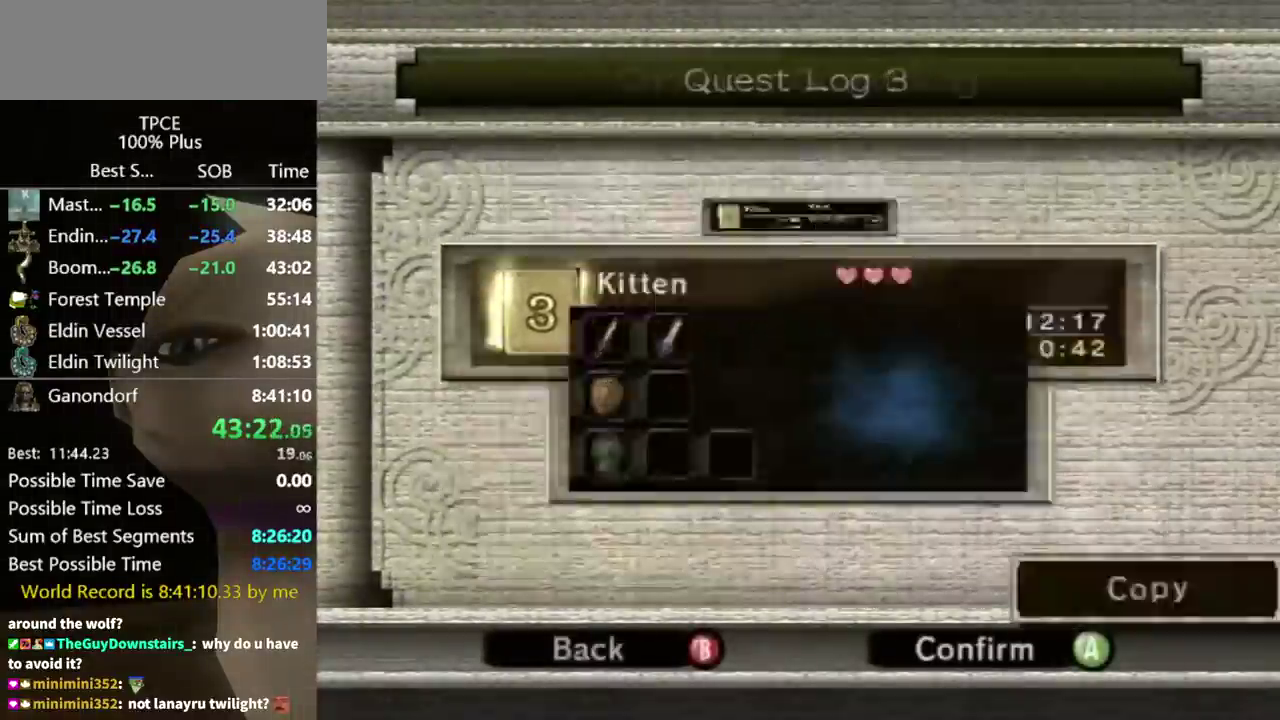
{"buttons": [], "left_stick": "center", "right_stick": "center", "events": [[33, "A", "up"], [67, "START", "up"], [133, "A", "down"], [167, "START", "down"], [233, "A", "up"], [233, "START", "up"], [300, "A", "down"], [367, "A", "up"], [433, "A", "down"], [500, "A", "up"]]}
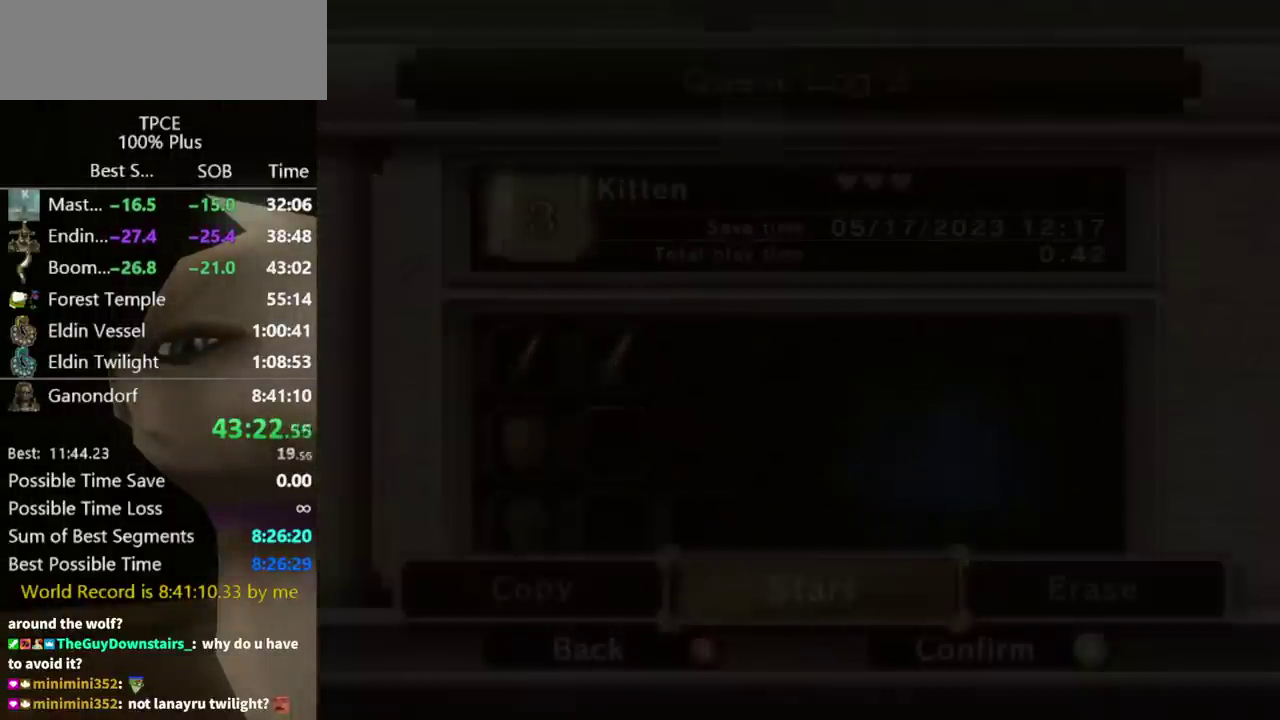
{"buttons": ["START"], "left_stick": "center", "right_stick": "center", "events": [[233, "A", "down"], [300, "A", "up"], [300, "START", "down"], [367, "START", "up"], [400, "A", "down"], [433, "START", "down"], [500, "A", "up"]]}
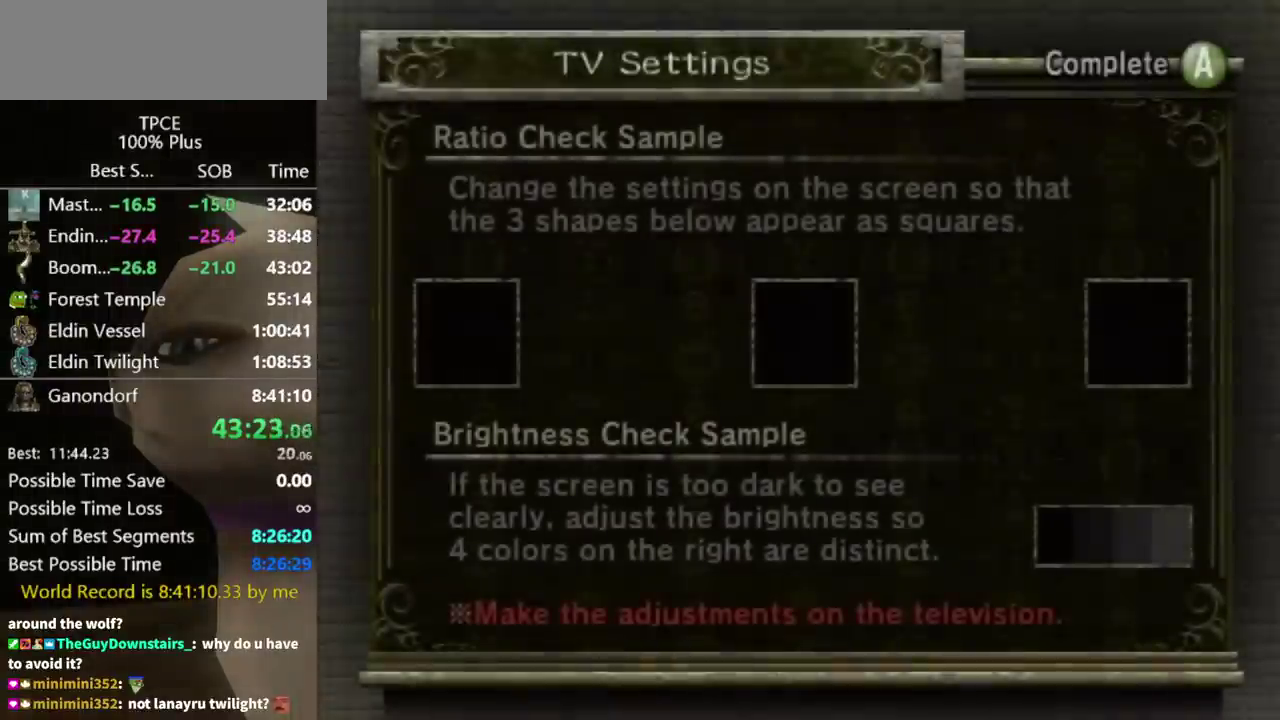
{"buttons": ["A", "START"], "left_stick": "center", "right_stick": "center", "events": [[33, "START", "up"], [100, "A", "down"], [100, "START", "down"], [167, "A", "up"], [167, "START", "up"], [333, "START", "down"], [367, "A", "down"], [400, "START", "up"], [433, "A", "up"], [467, "START", "down"], [500, "A", "down"]]}
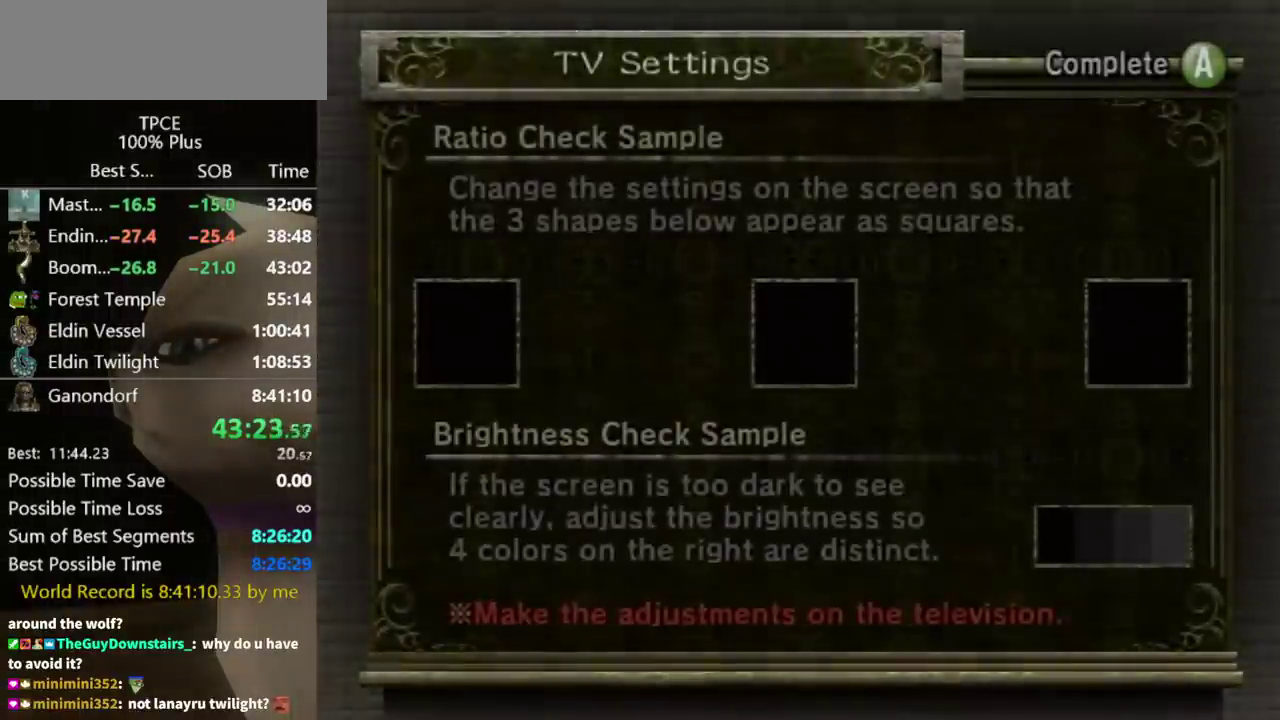
{"buttons": ["A"], "left_stick": "center", "right_stick": "center"}
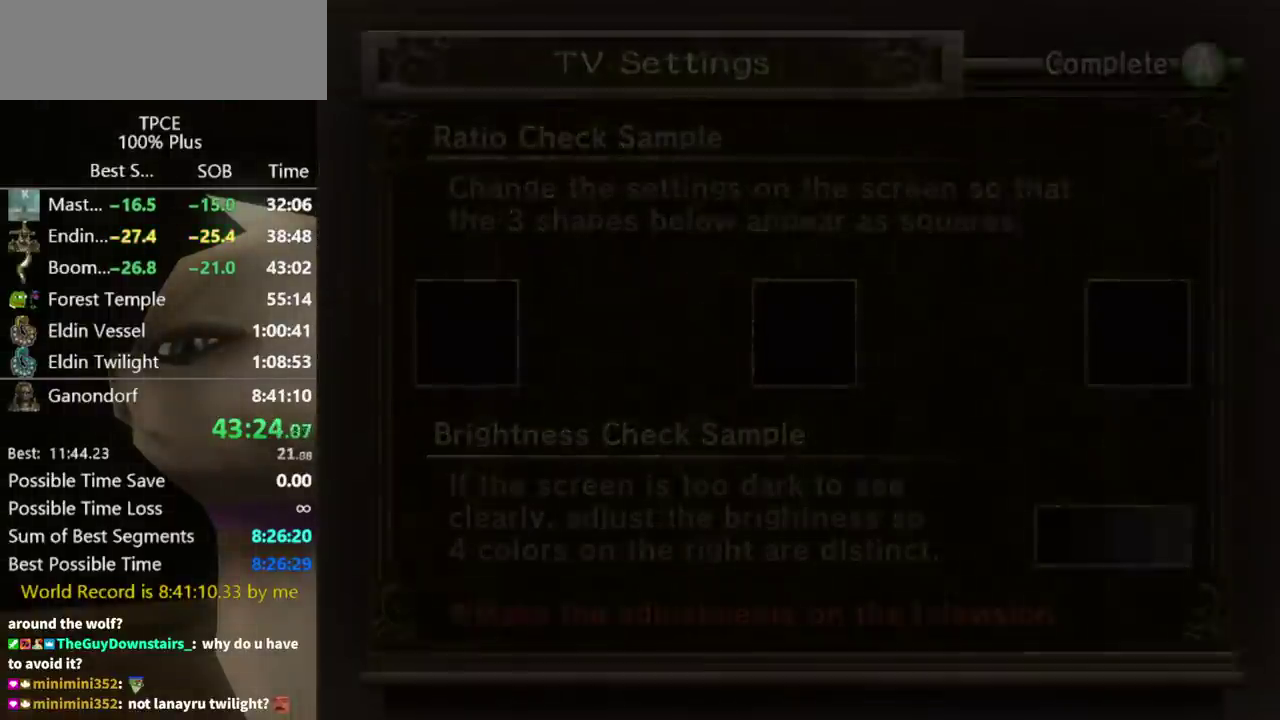
{"buttons": [], "left_stick": "center", "right_stick": "center"}
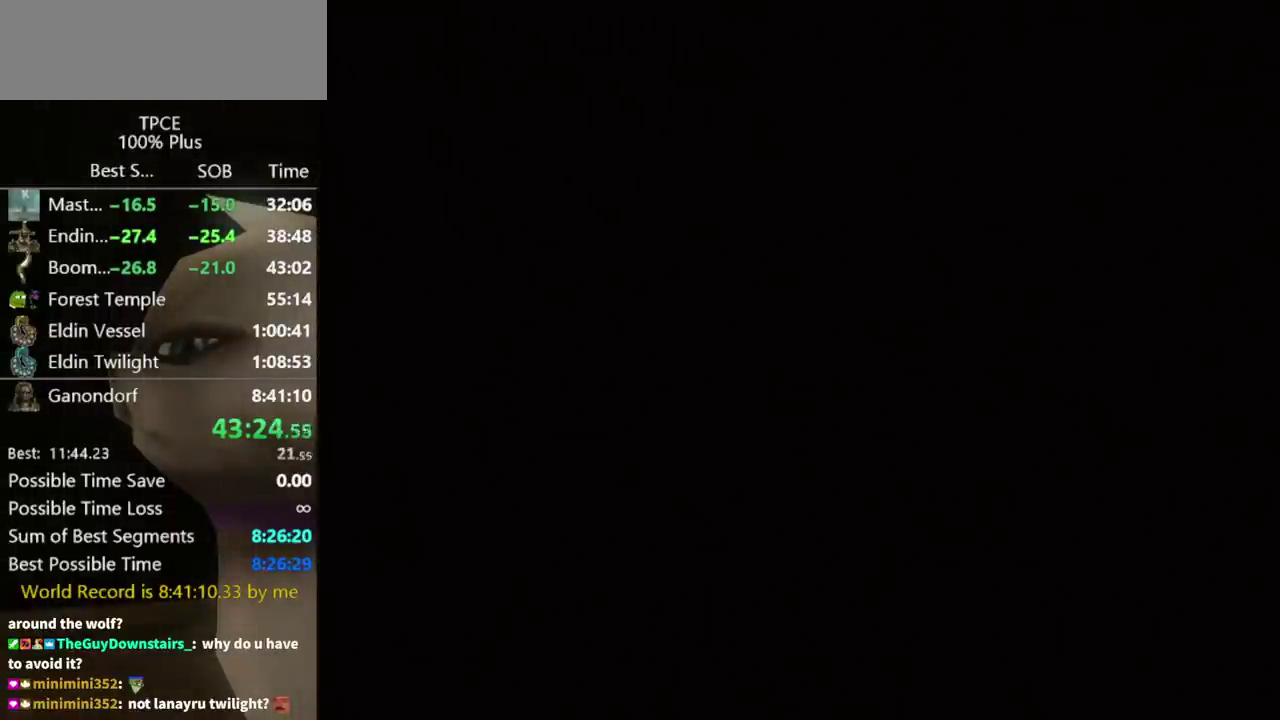
{"buttons": [], "left_stick": "center", "right_stick": "center", "events": []}
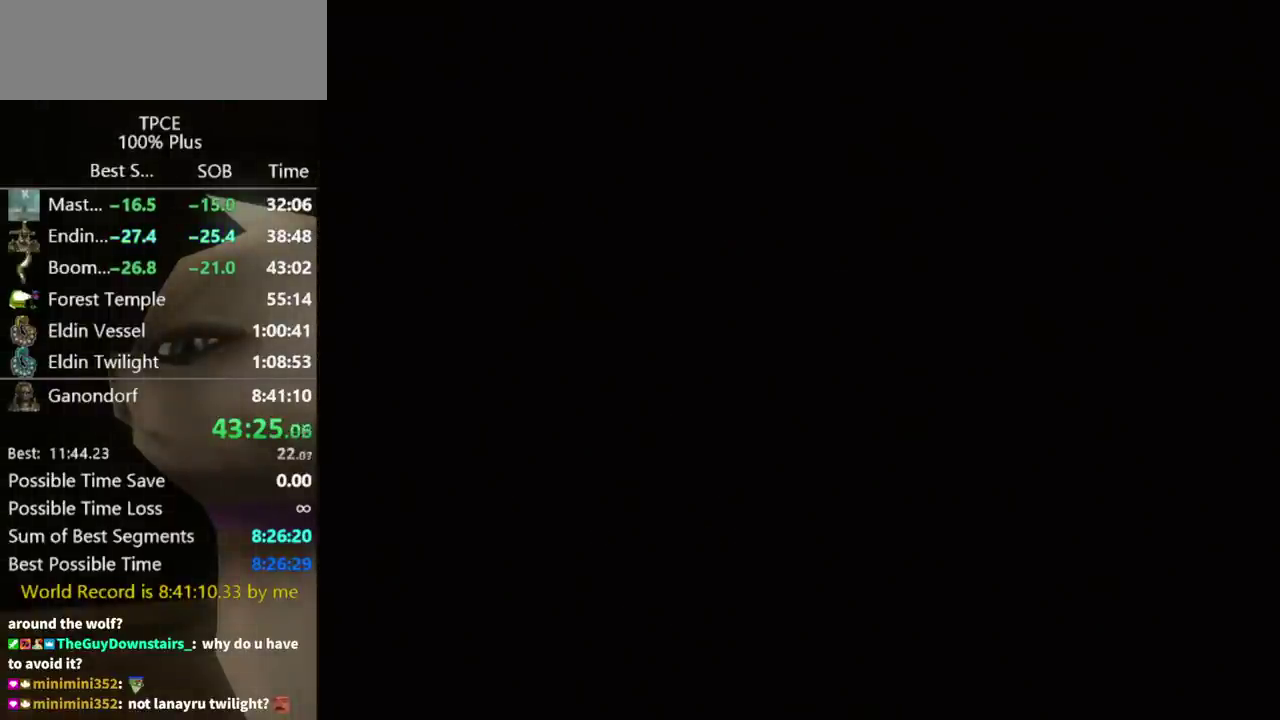
{"buttons": [], "left_stick": "center", "right_stick": "center", "events": []}
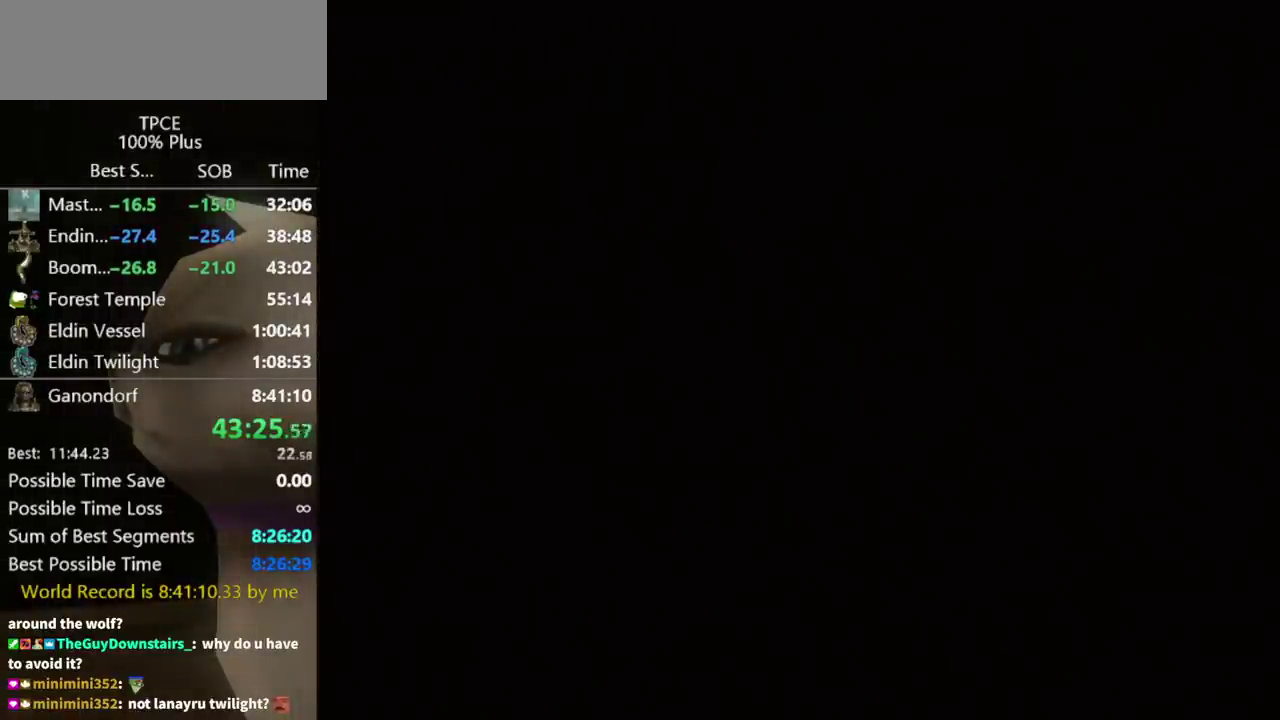
{"buttons": [], "left_stick": "up", "right_stick": "center", "events": [[367, "left_stick", "up"]]}
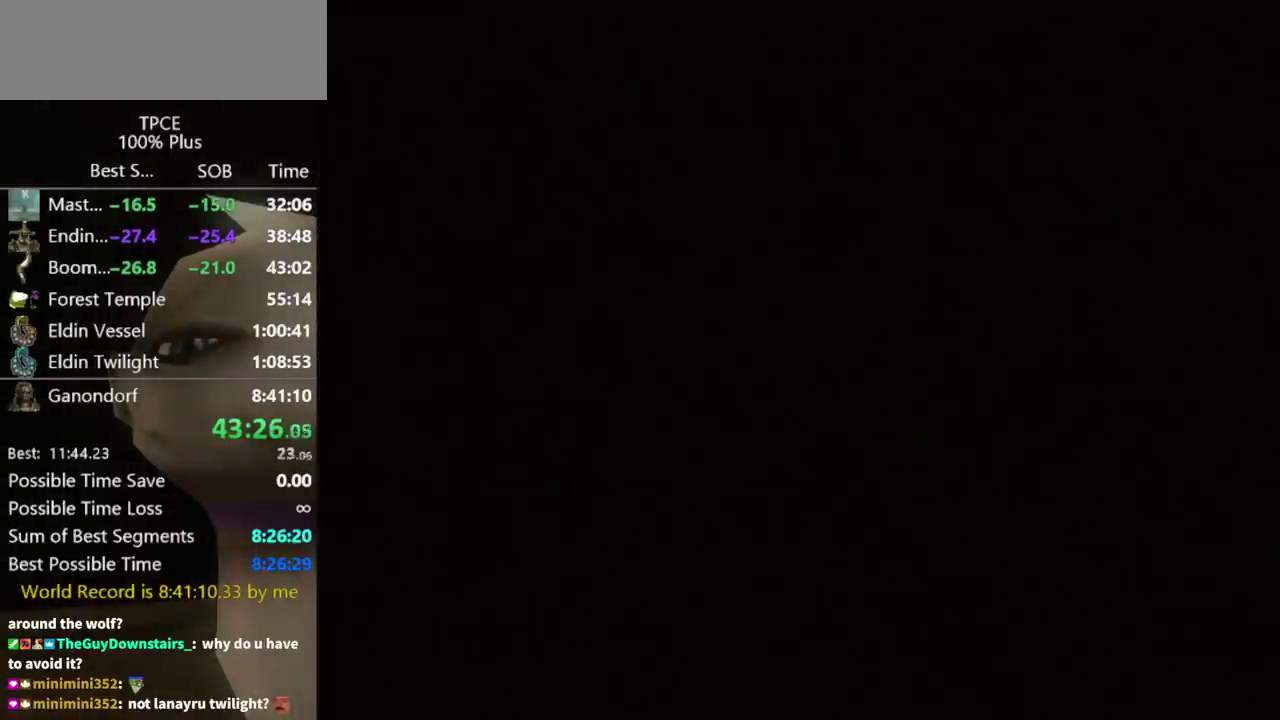
{"buttons": [], "left_stick": "up", "right_stick": "center", "events": []}
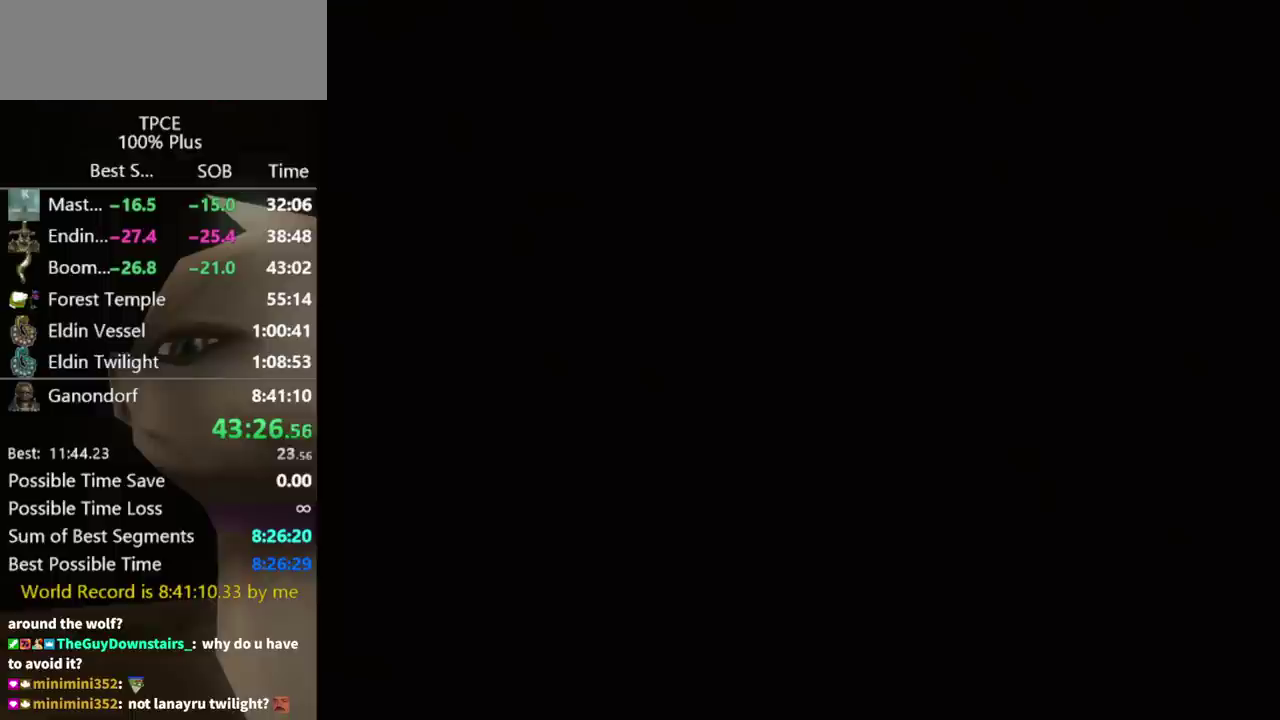
{"buttons": [], "left_stick": "up", "right_stick": "center", "events": []}
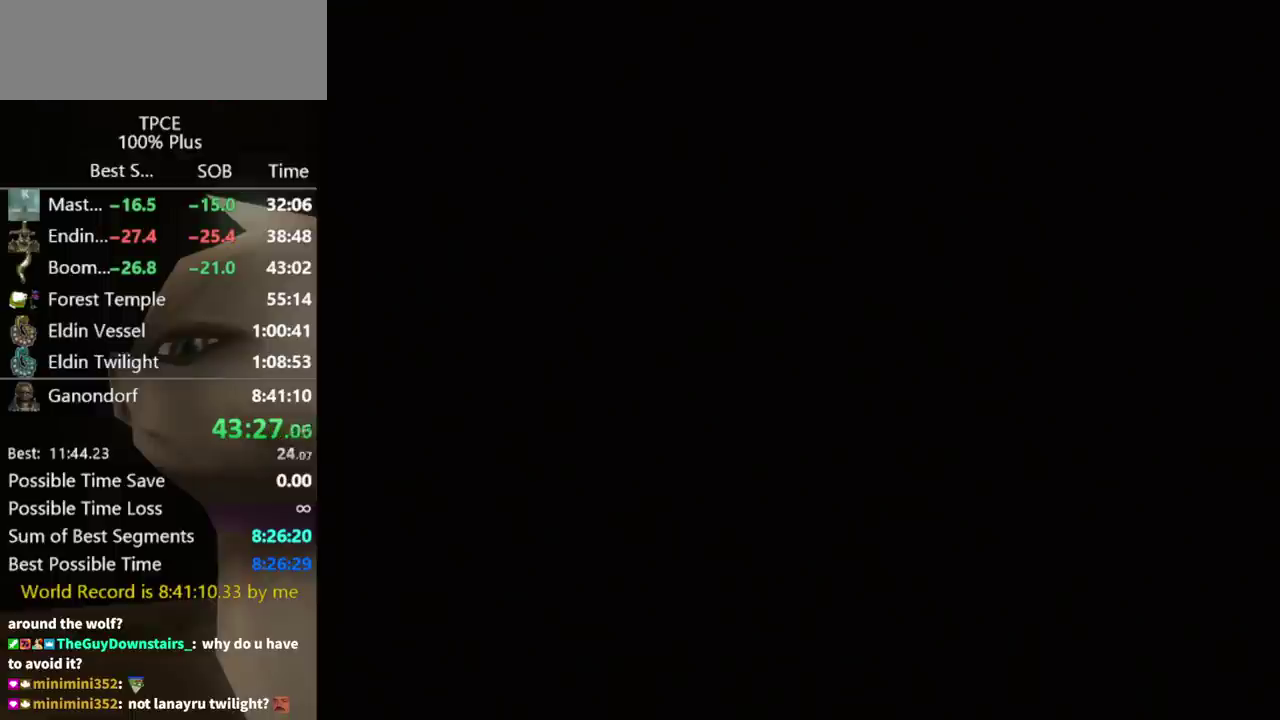
{"buttons": [], "left_stick": "up", "right_stick": "center", "events": []}
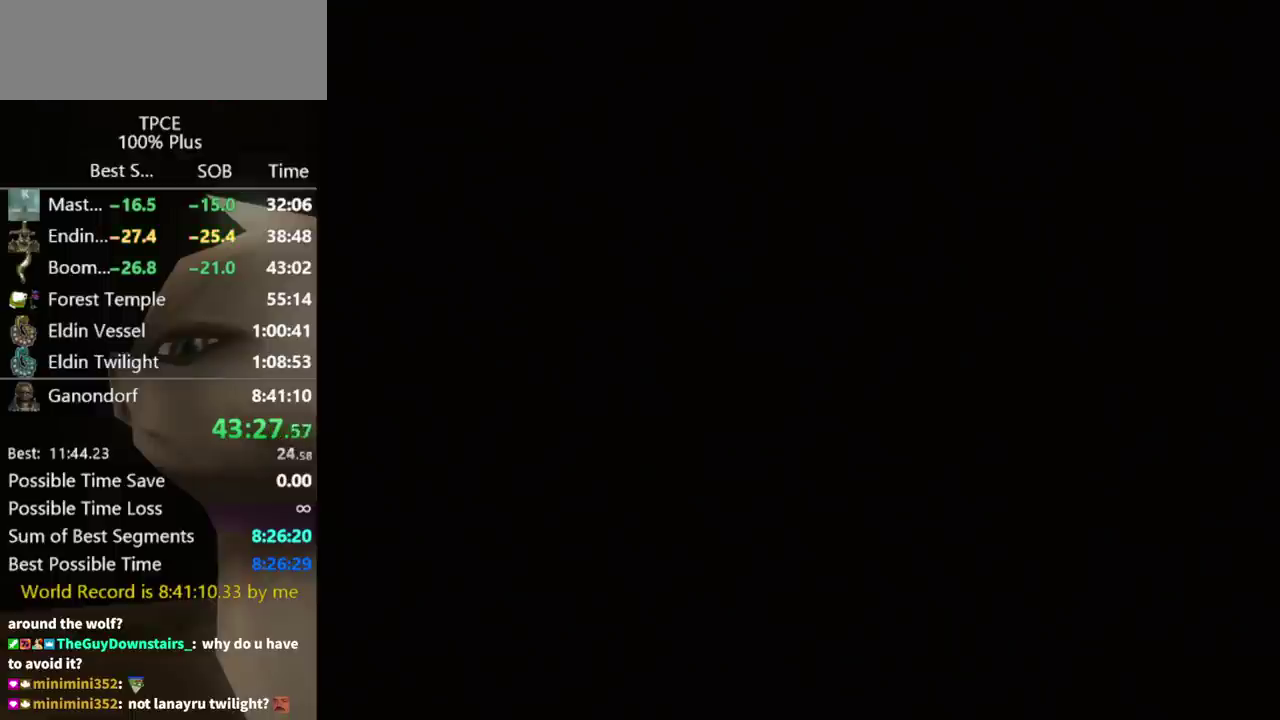
{"buttons": ["A"], "left_stick": "up", "right_stick": "center", "events": [[133, "A", "down"], [200, "A", "up"], [267, "A", "down"], [333, "A", "up"], [433, "A", "down"]]}
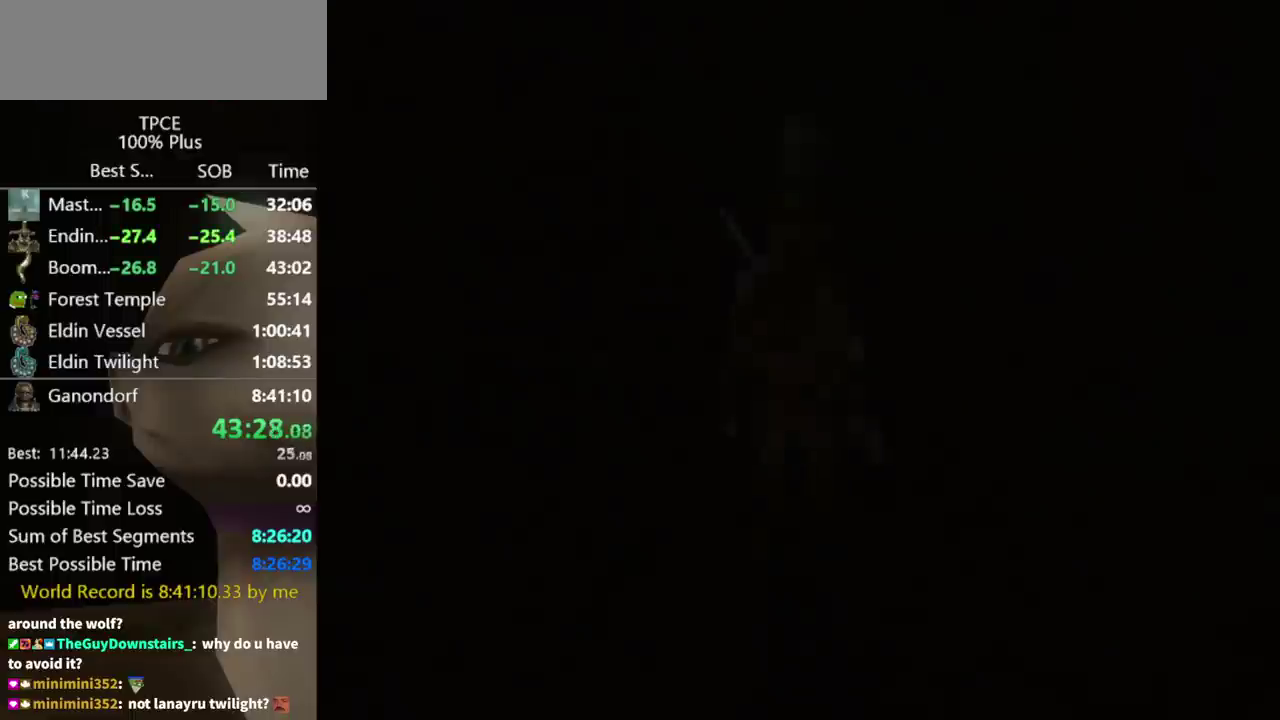
{"buttons": ["A"], "left_stick": "up", "right_stick": "center", "events": [[167, "A", "up"], [233, "A", "down"], [400, "A", "up"], [500, "A", "down"]]}
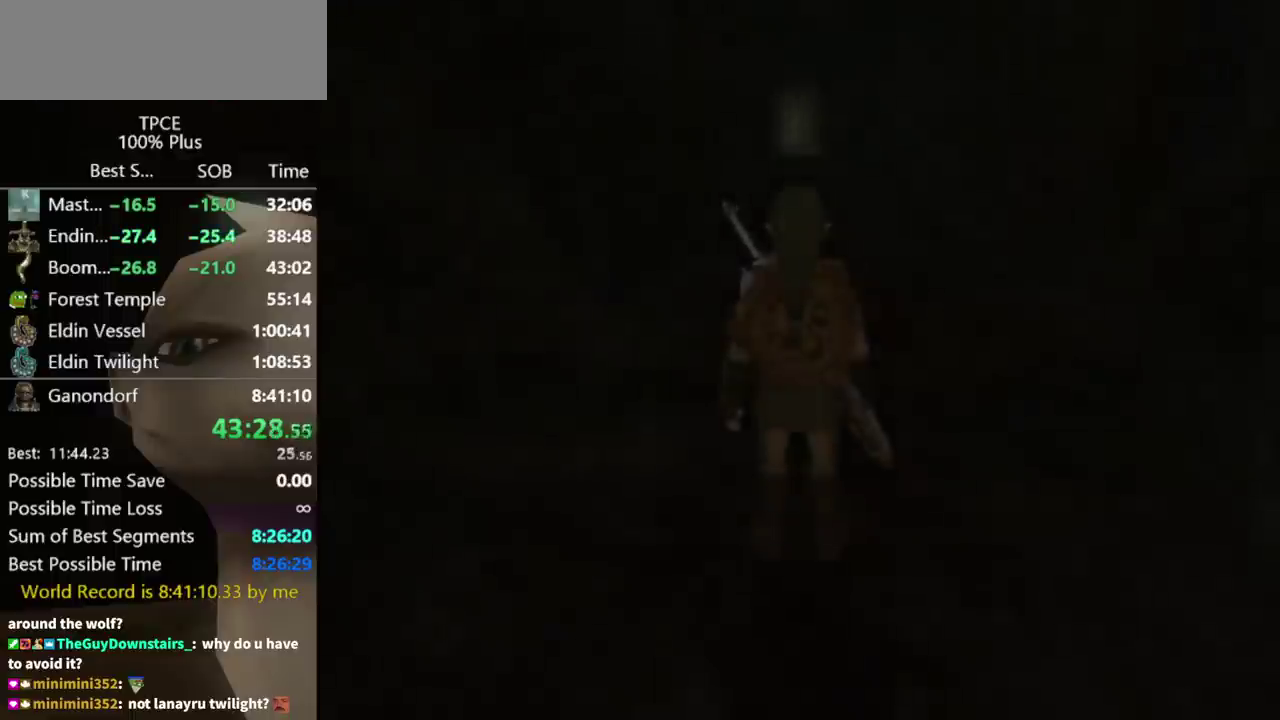
{"buttons": ["A"], "left_stick": "up", "right_stick": "center", "events": [[67, "A", "up"], [233, "A", "down"], [300, "A", "up"], [467, "A", "down"]]}
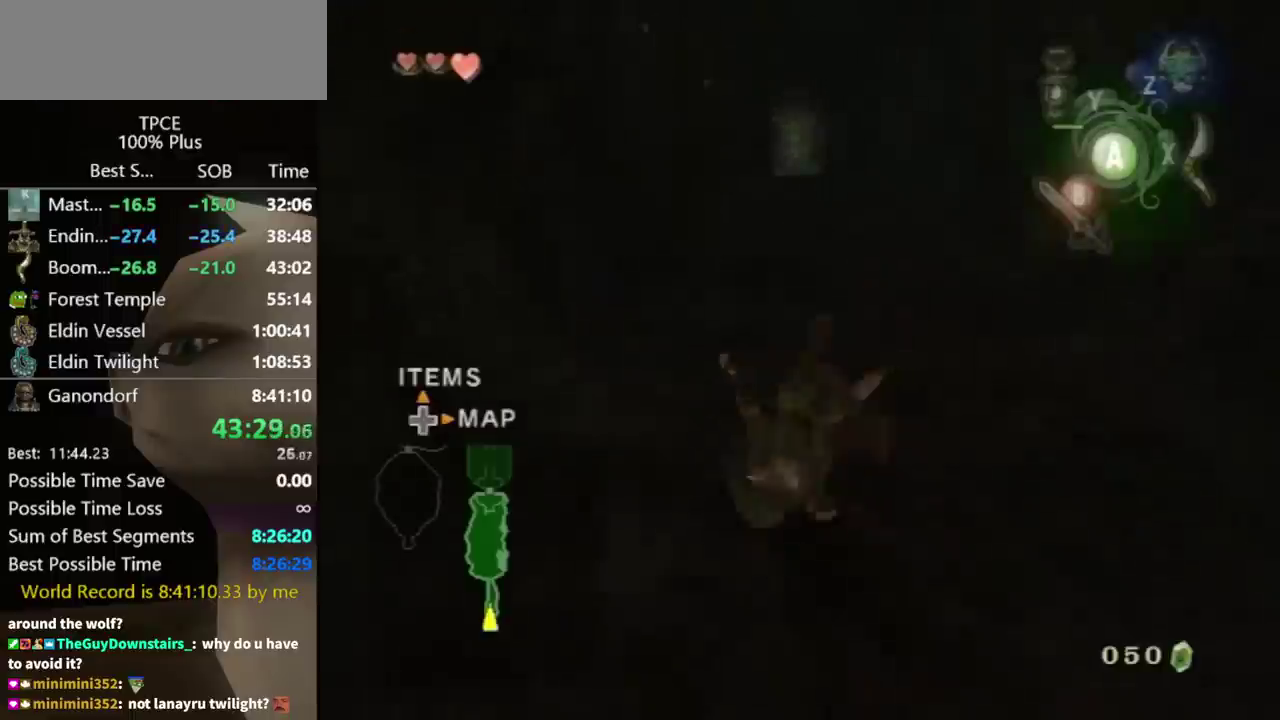
{"buttons": [], "left_stick": "up", "right_stick": "center", "events": [[33, "A", "up"]]}
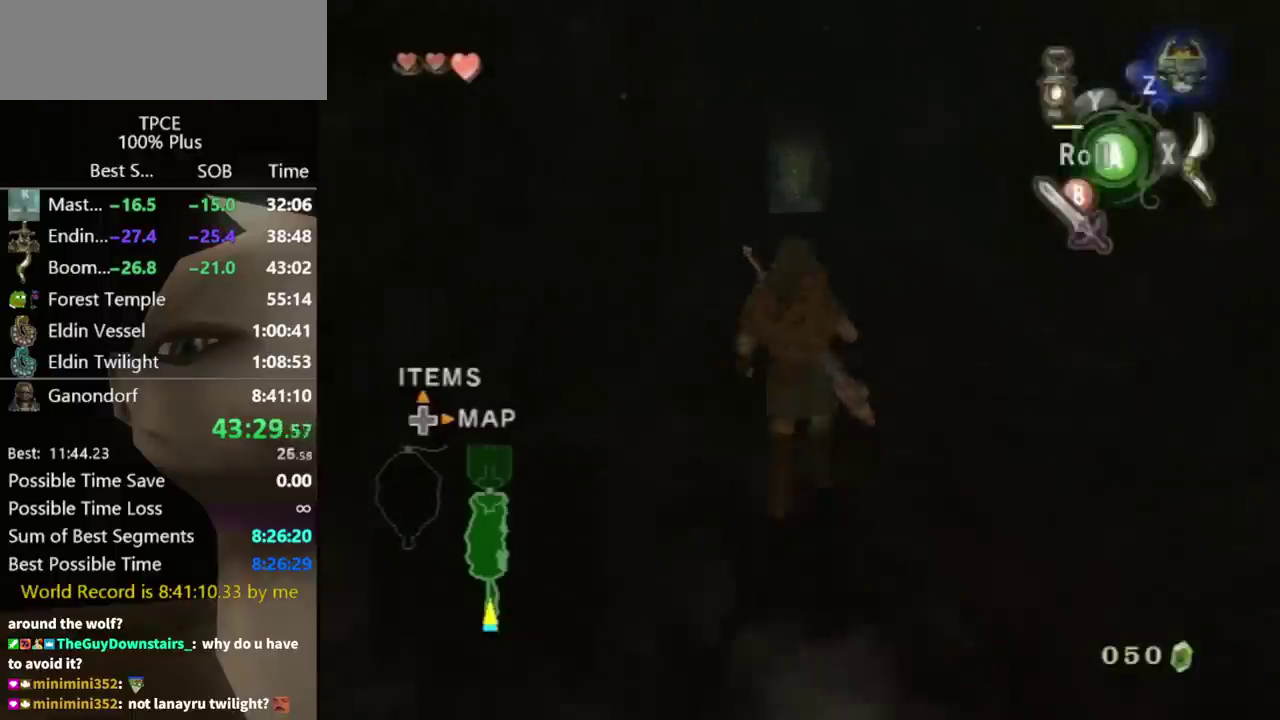
{"buttons": [], "left_stick": "up", "right_stick": "center", "events": [[33, "A", "down"], [100, "A", "up"]]}
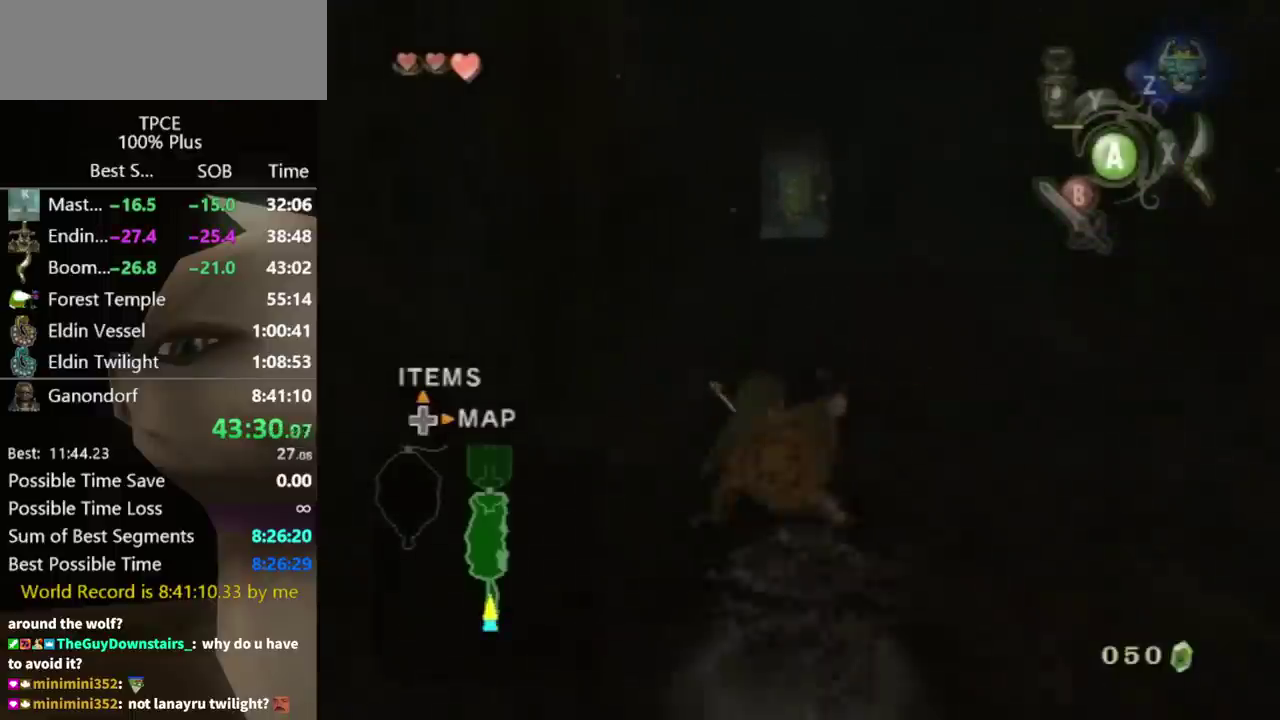
{"buttons": [], "left_stick": "up", "right_stick": "center", "events": [[267, "A", "down"], [400, "A", "up"]]}